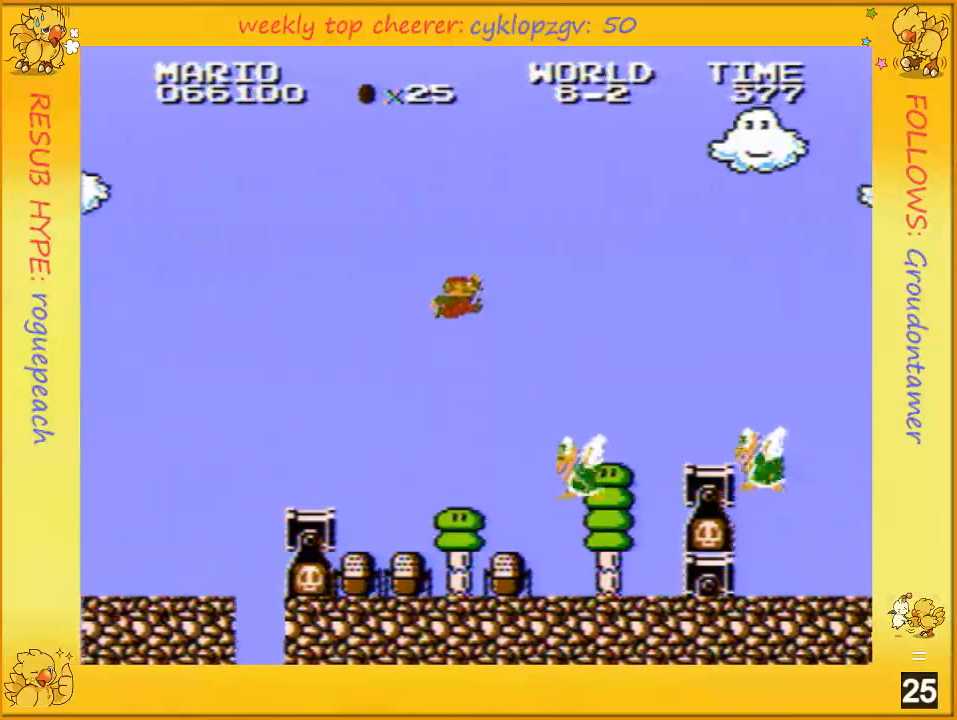
Gameplay with a controller (Nintendo layout); each line is a JSON object with the inputs held at the frame after it. "events" lists button and stick changes between this image and that frame as [ms after this image, input, new state], when the widget could be followed in between. Not read: L3 R3.
{"buttons": ["B", "DPAD_RIGHT"], "events": [[400, "A", "up"]]}
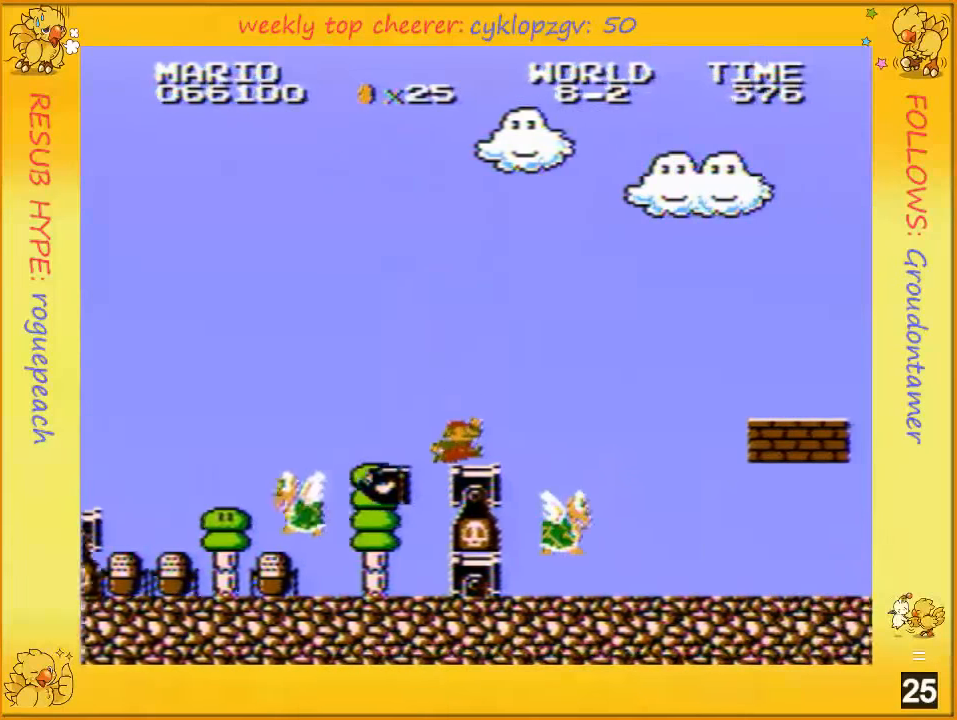
{"buttons": ["A", "B", "DPAD_RIGHT"], "events": [[316, "A", "down"]]}
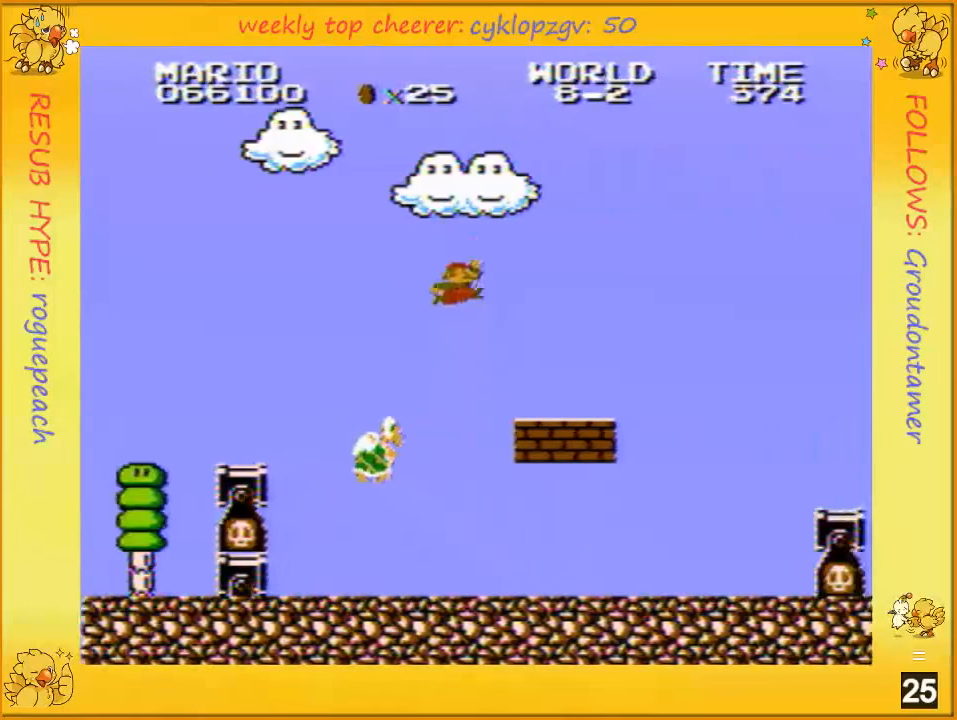
{"buttons": ["A", "B", "DPAD_RIGHT"], "events": [[66, "A", "up"], [466, "A", "down"]]}
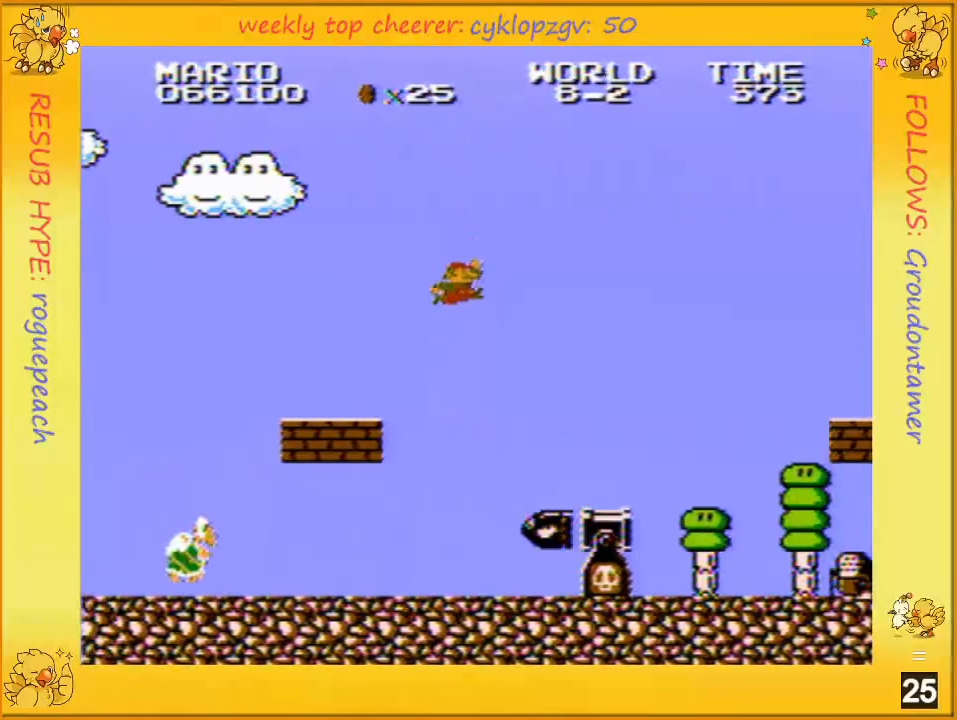
{"buttons": ["B", "DPAD_RIGHT"], "events": [[66, "A", "up"]]}
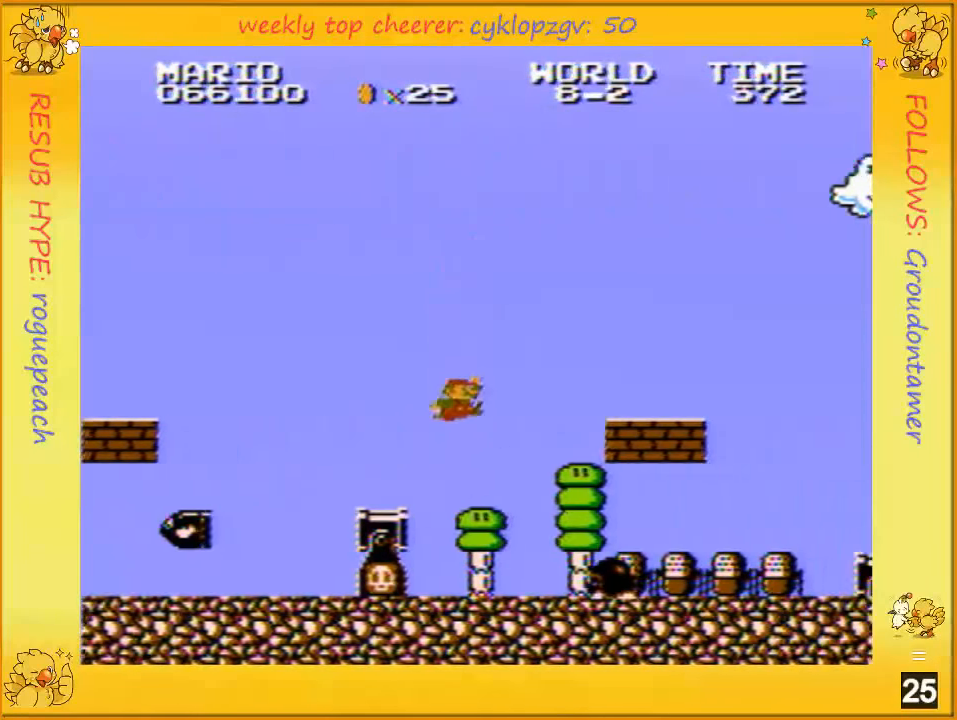
{"buttons": ["B", "DPAD_RIGHT"], "events": [[83, "A", "down"], [250, "A", "up"]]}
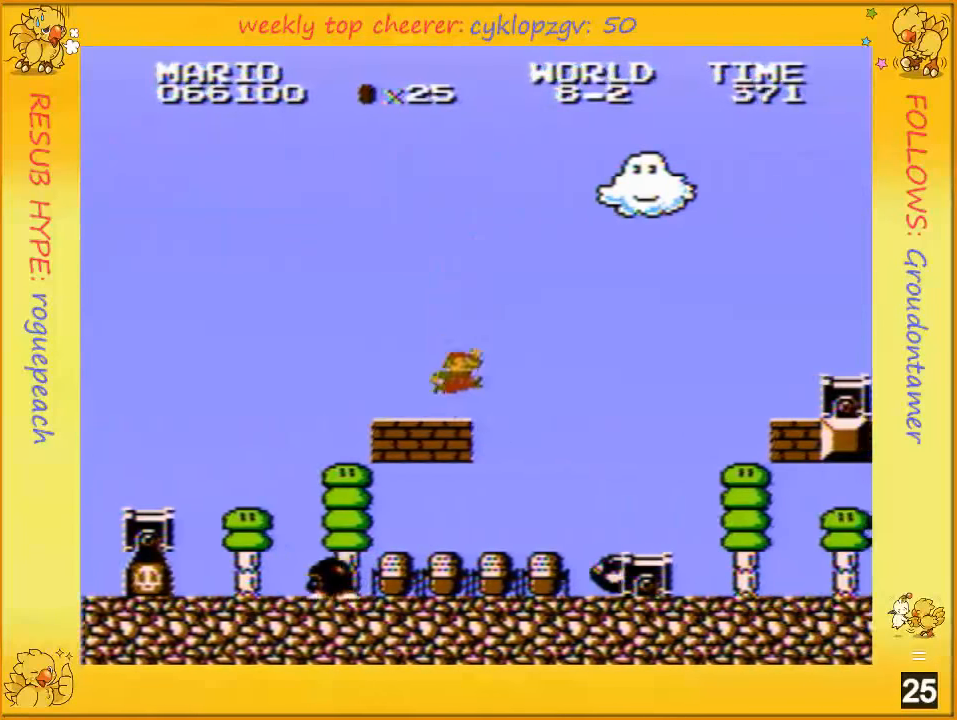
{"buttons": ["A", "B", "DPAD_RIGHT"], "events": [[183, "A", "down"]]}
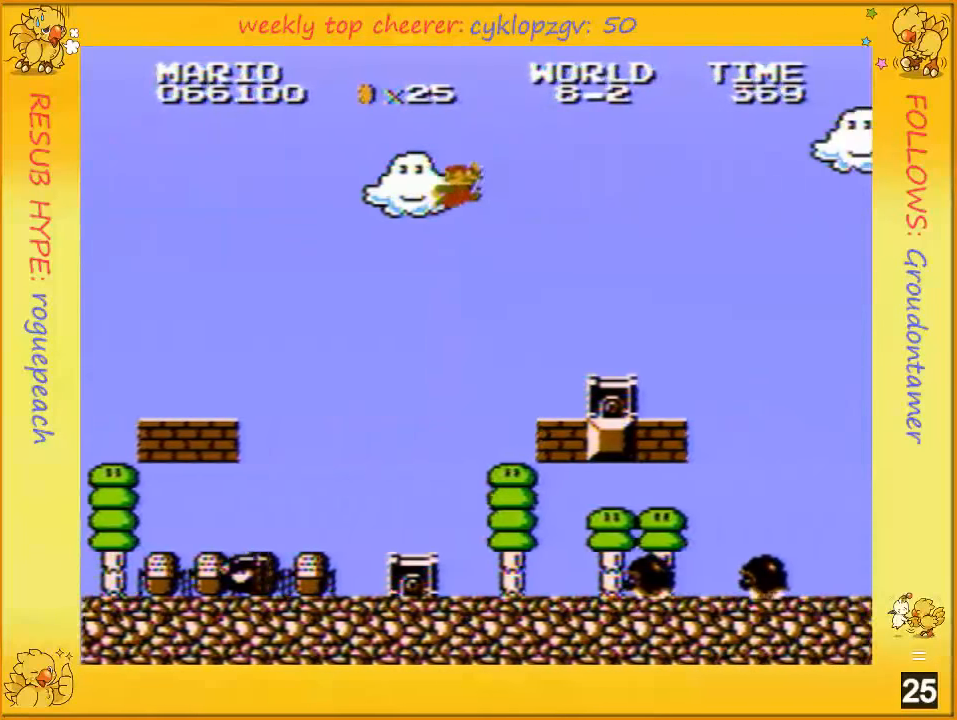
{"buttons": ["B", "DPAD_RIGHT"], "events": [[116, "A", "up"]]}
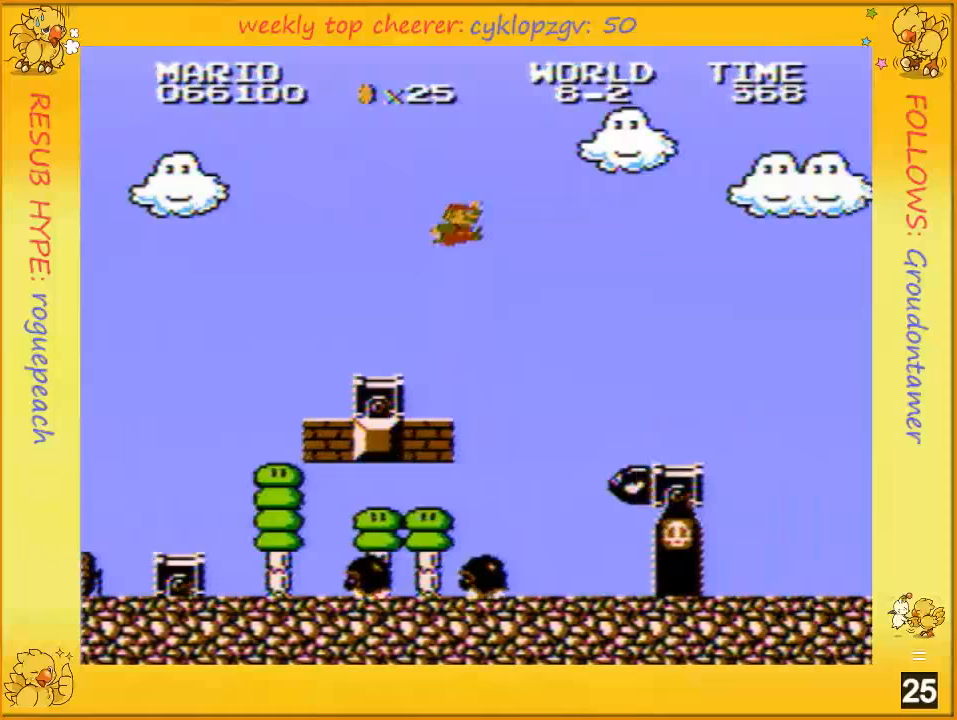
{"buttons": ["B", "DPAD_RIGHT"], "events": [[33, "A", "down"], [217, "A", "up"]]}
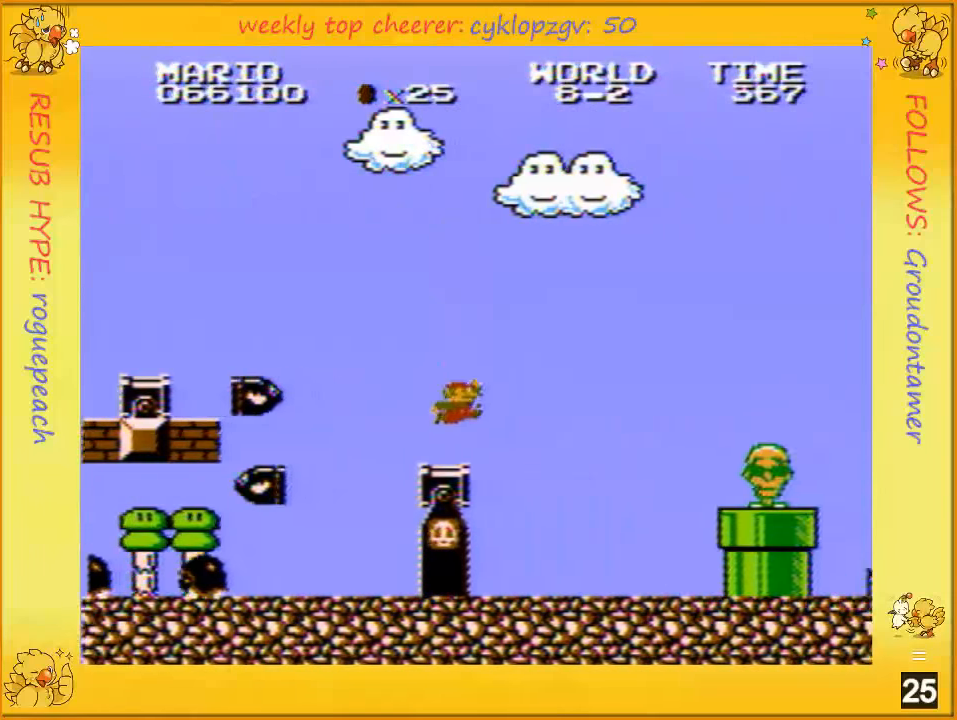
{"buttons": ["B", "DPAD_RIGHT"], "events": []}
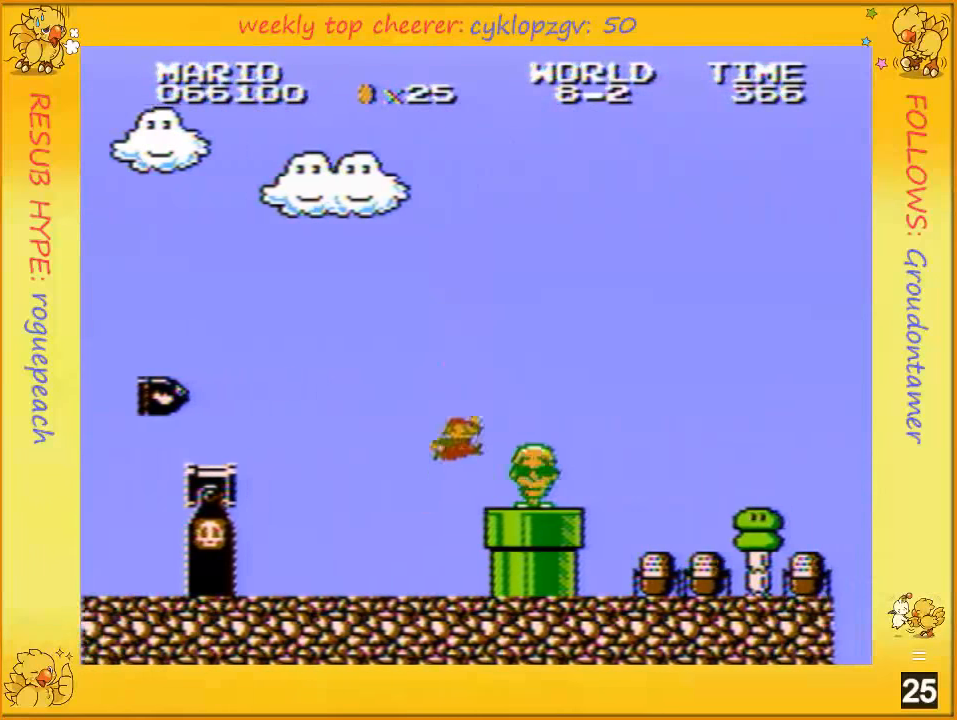
{"buttons": ["A", "B", "DPAD_RIGHT"], "events": [[33, "A", "down"]]}
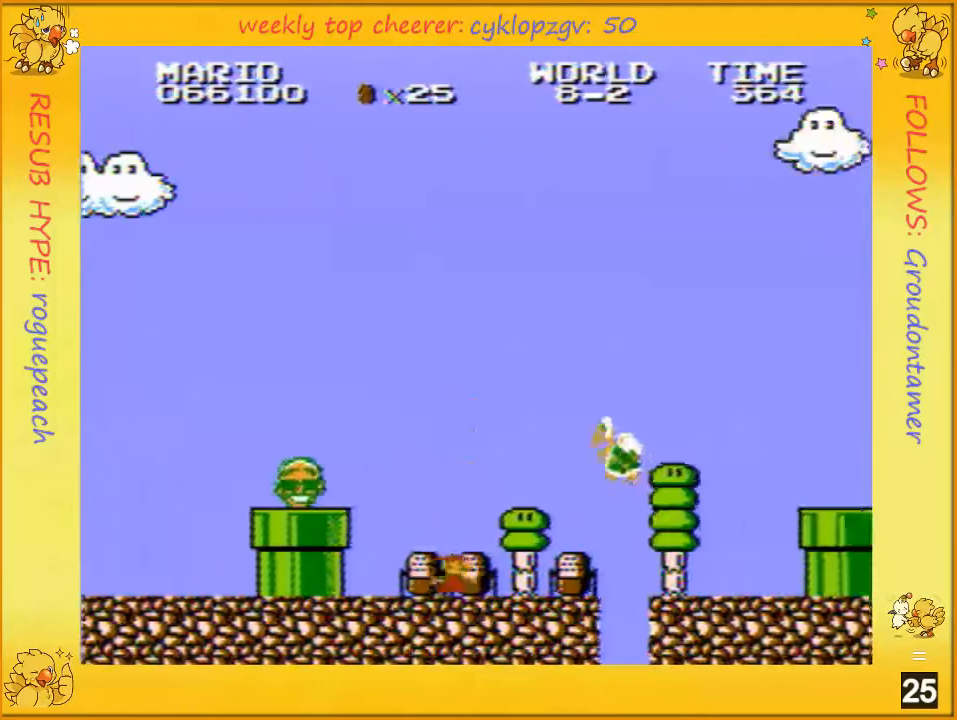
{"buttons": ["B", "DPAD_RIGHT"], "events": [[100, "A", "up"]]}
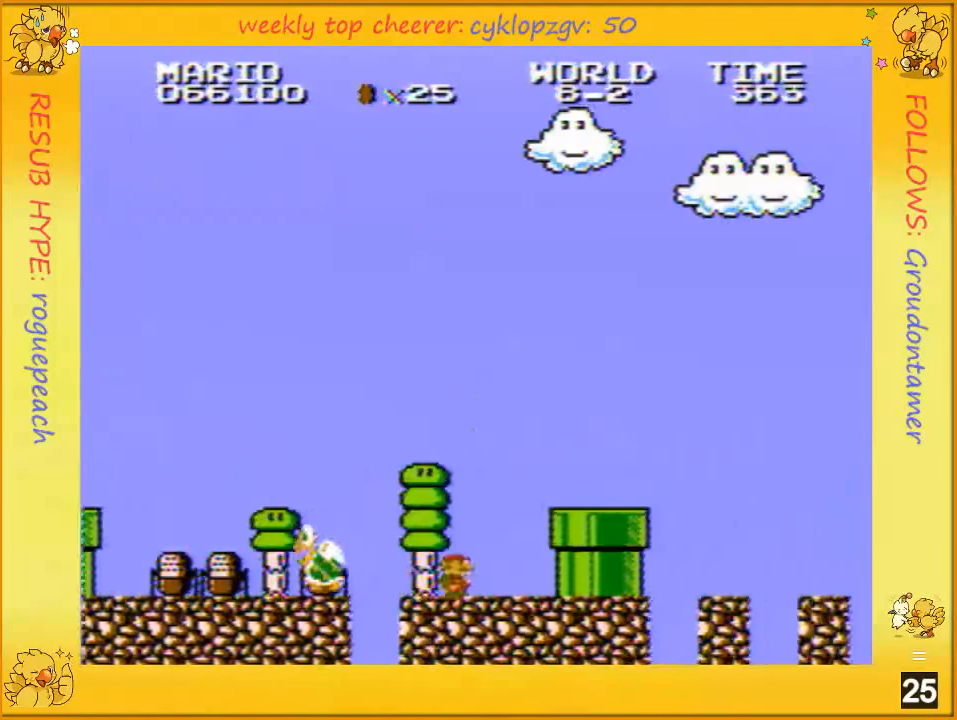
{"buttons": ["A", "B", "DPAD_RIGHT"], "events": [[250, "A", "down"]]}
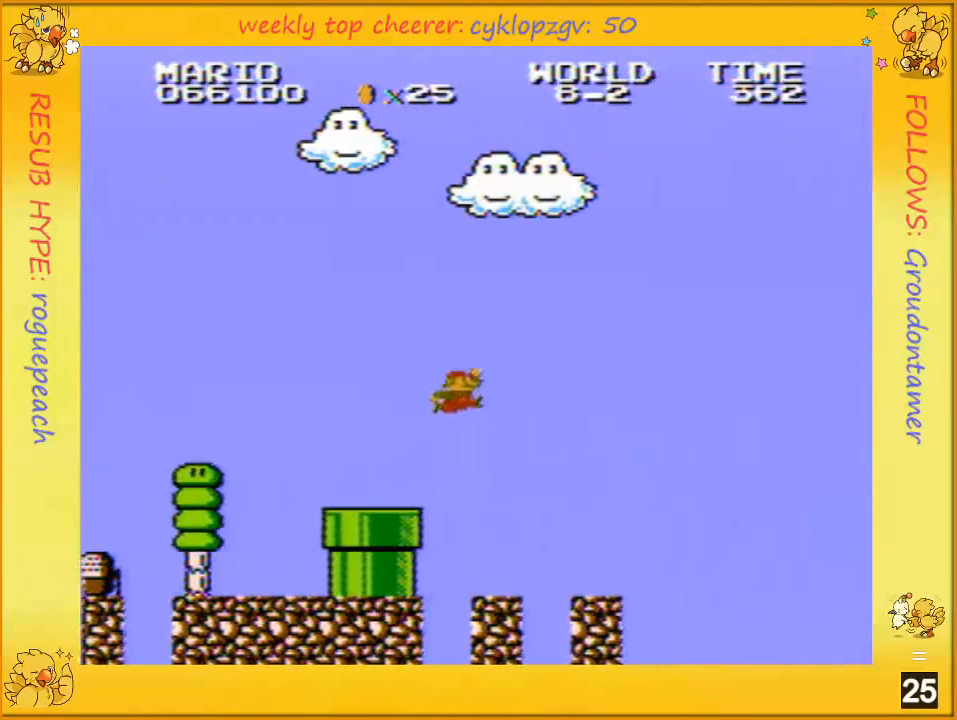
{"buttons": ["B", "DPAD_RIGHT"], "events": [[100, "A", "up"]]}
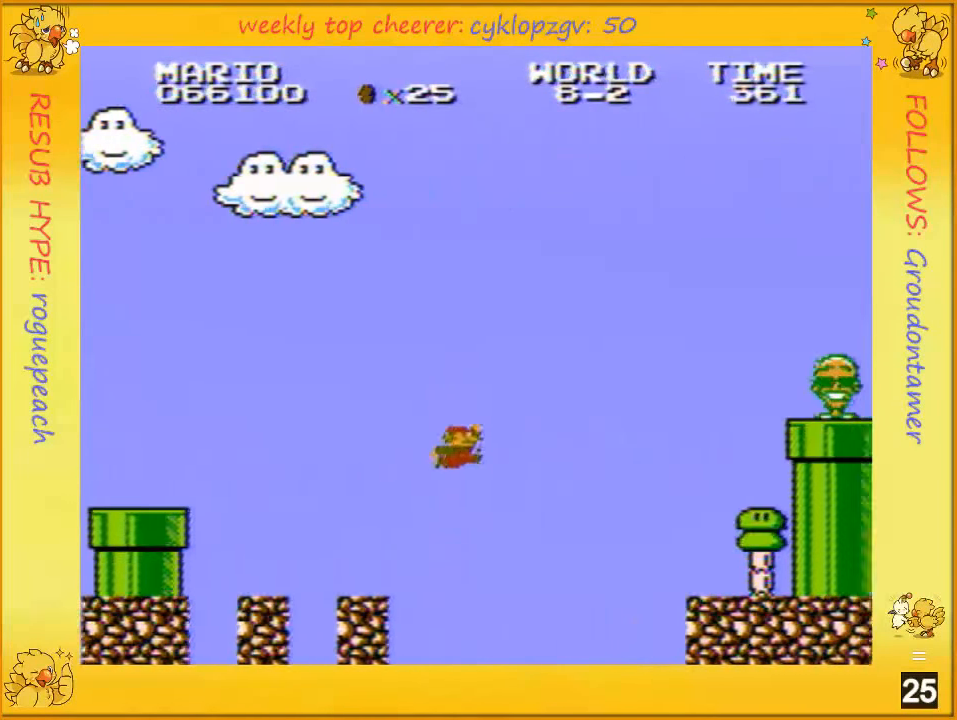
{"buttons": ["B", "DPAD_LEFT"], "events": [[50, "A", "down"], [317, "A", "up"], [500, "DPAD_LEFT", "down"], [500, "DPAD_RIGHT", "up"]]}
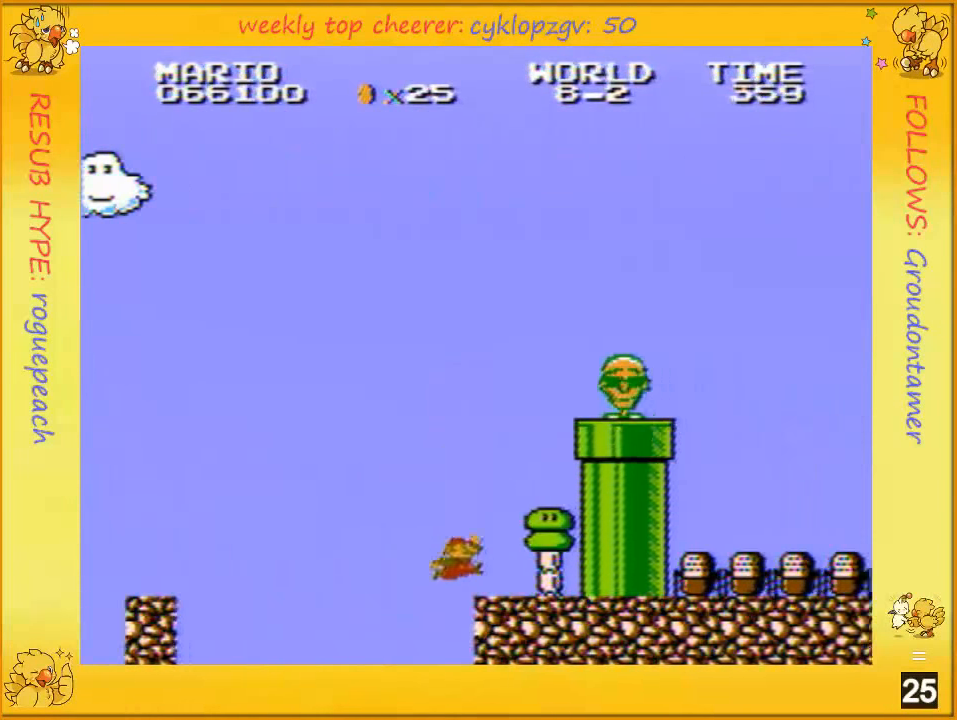
{"buttons": ["A", "B"], "events": [[217, "DPAD_LEFT", "up"], [283, "A", "down"]]}
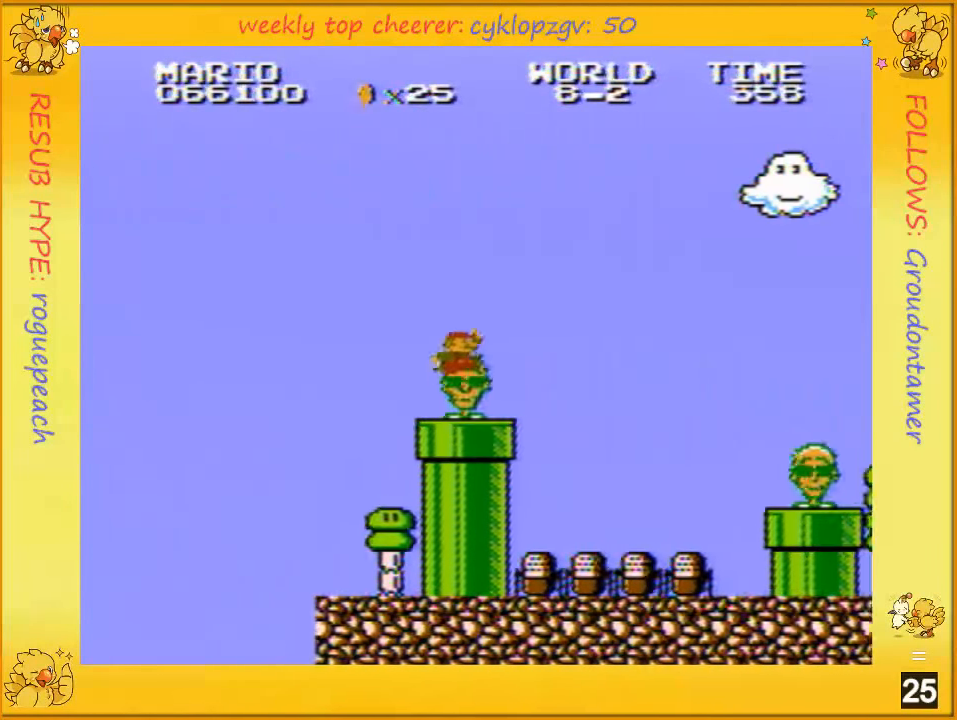
{"buttons": ["B", "DPAD_RIGHT"], "events": [[183, "DPAD_RIGHT", "down"], [183, "DPAD_UP", "down"], [283, "A", "up"], [367, "DPAD_UP", "up"]]}
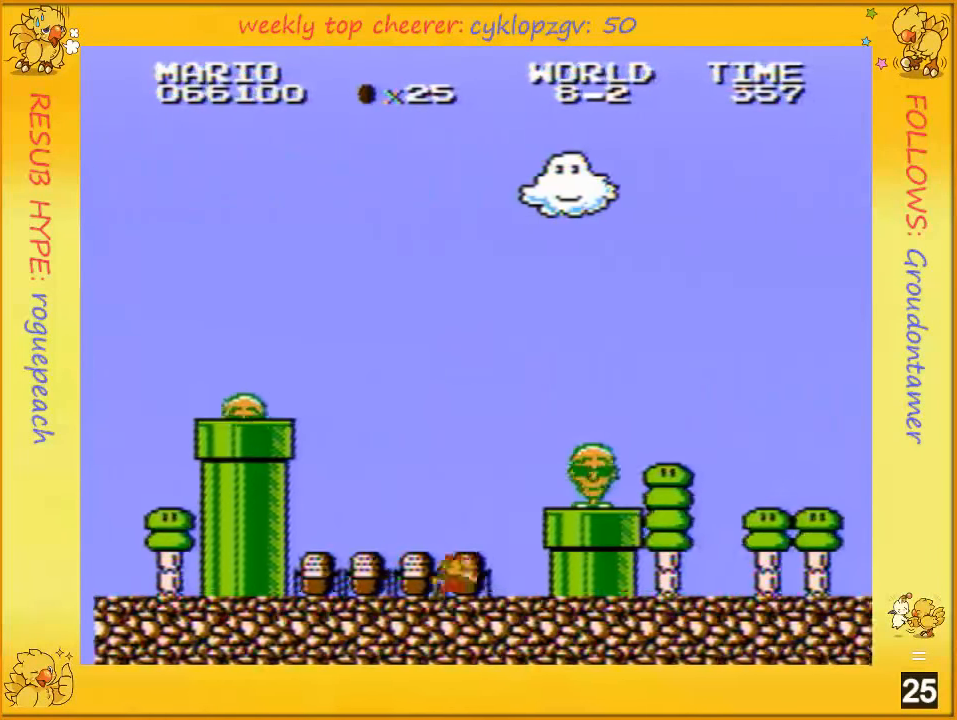
{"buttons": ["B", "DPAD_RIGHT"], "events": [[250, "A", "down"], [400, "A", "up"]]}
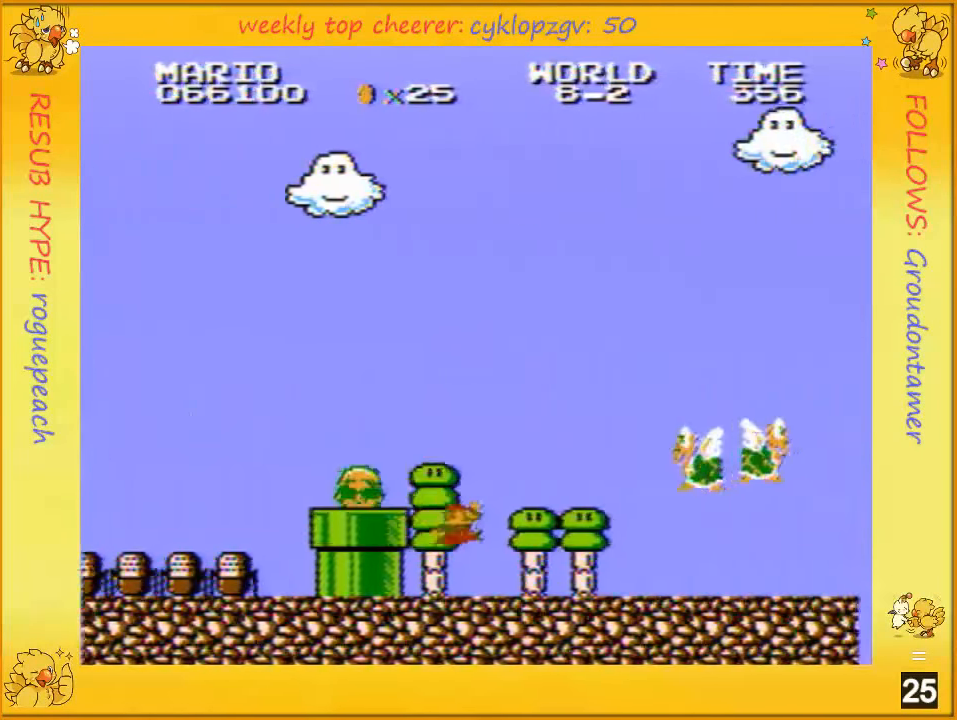
{"buttons": ["A", "B", "DPAD_RIGHT"], "events": [[417, "A", "down"]]}
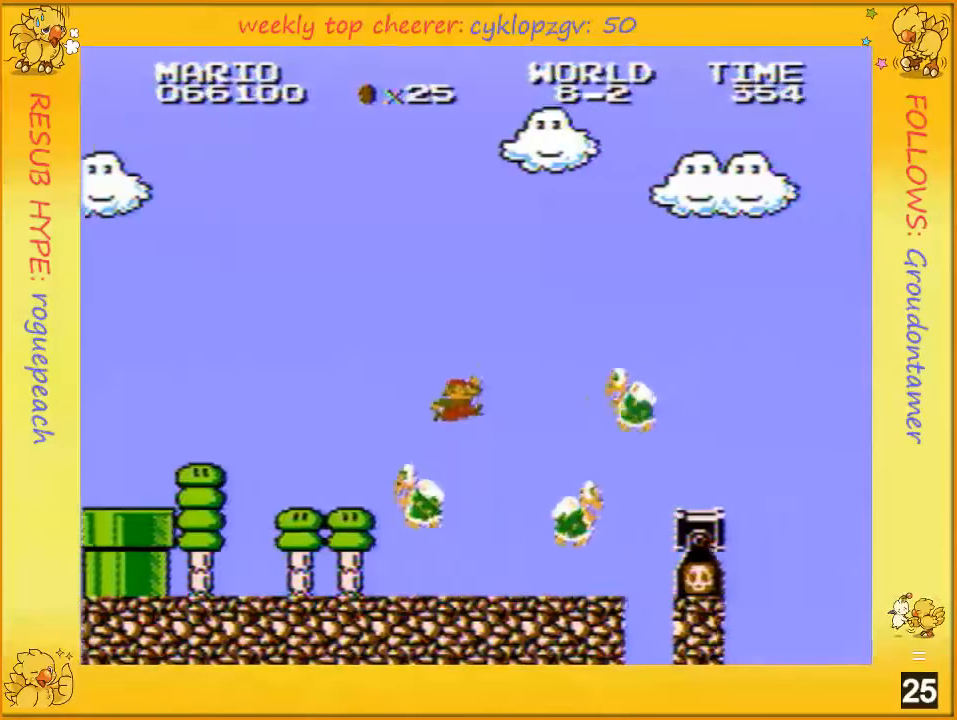
{"buttons": ["B", "DPAD_RIGHT"], "events": [[400, "A", "up"]]}
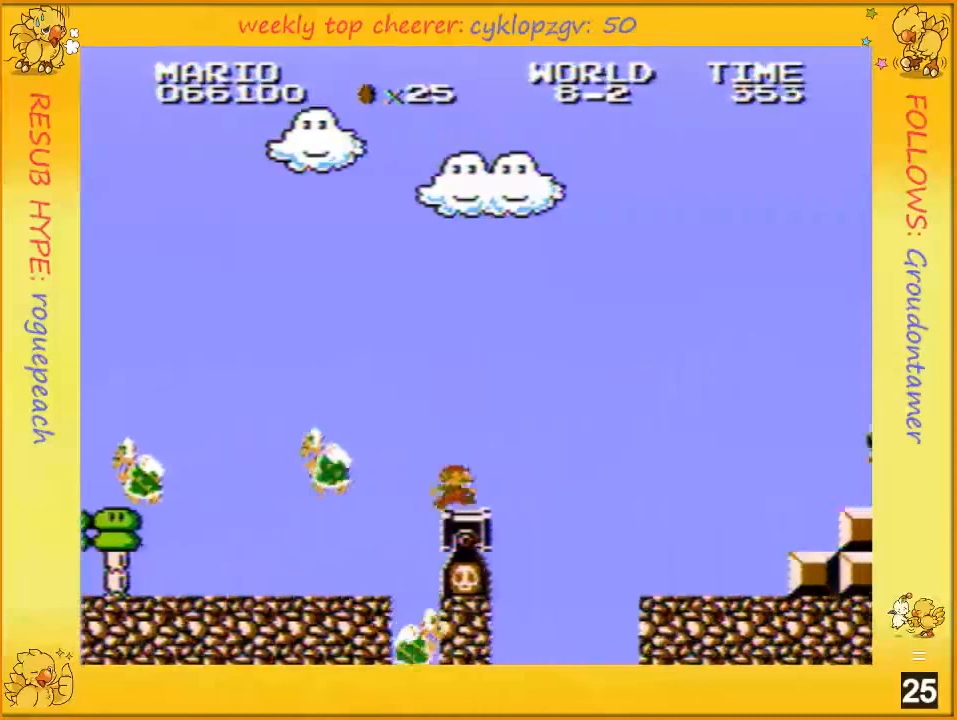
{"buttons": ["B"], "events": [[250, "A", "down"], [334, "A", "up"], [384, "DPAD_RIGHT", "up"]]}
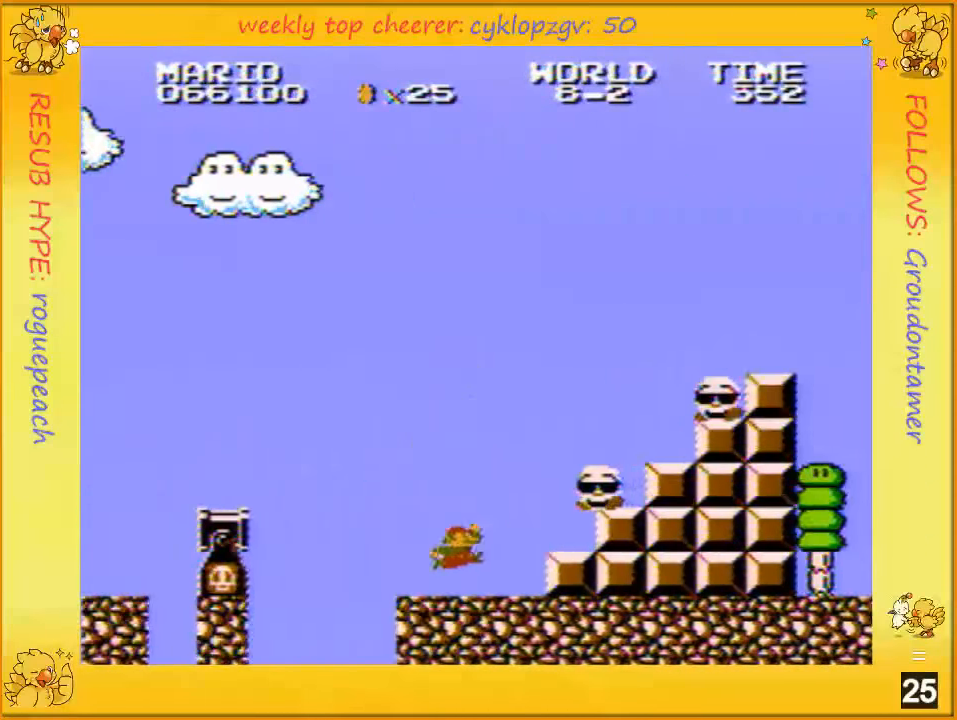
{"buttons": ["A", "B", "DPAD_UP", "DPAD_RIGHT"], "events": [[200, "DPAD_RIGHT", "down"], [250, "DPAD_UP", "down"], [317, "A", "down"]]}
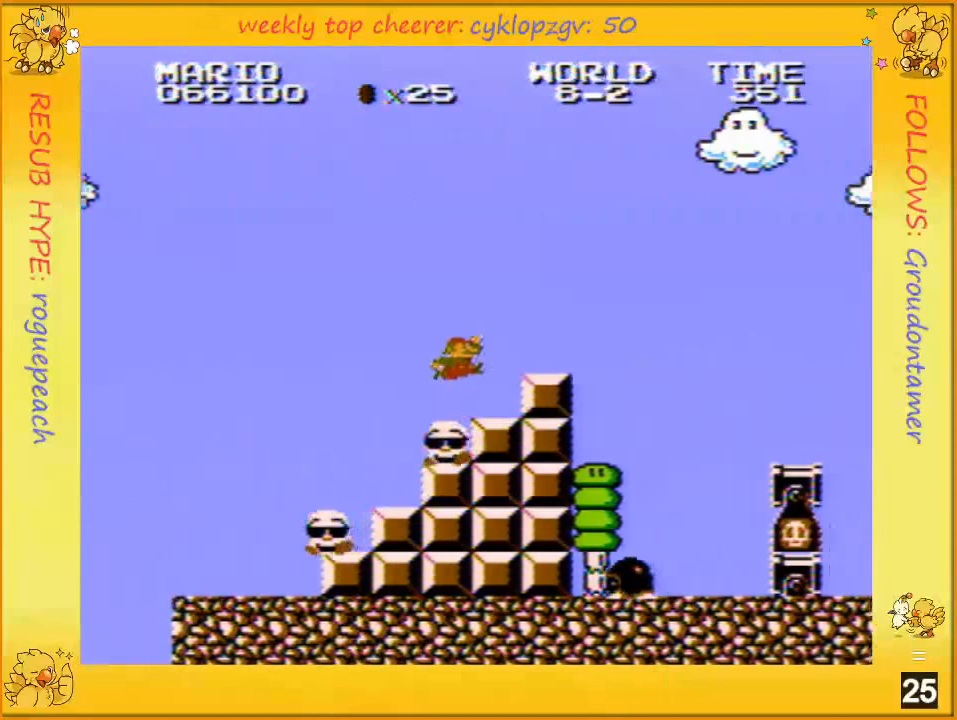
{"buttons": ["B", "DPAD_RIGHT"], "events": [[217, "DPAD_UP", "up"], [284, "A", "up"], [400, "A", "down"], [467, "A", "up"]]}
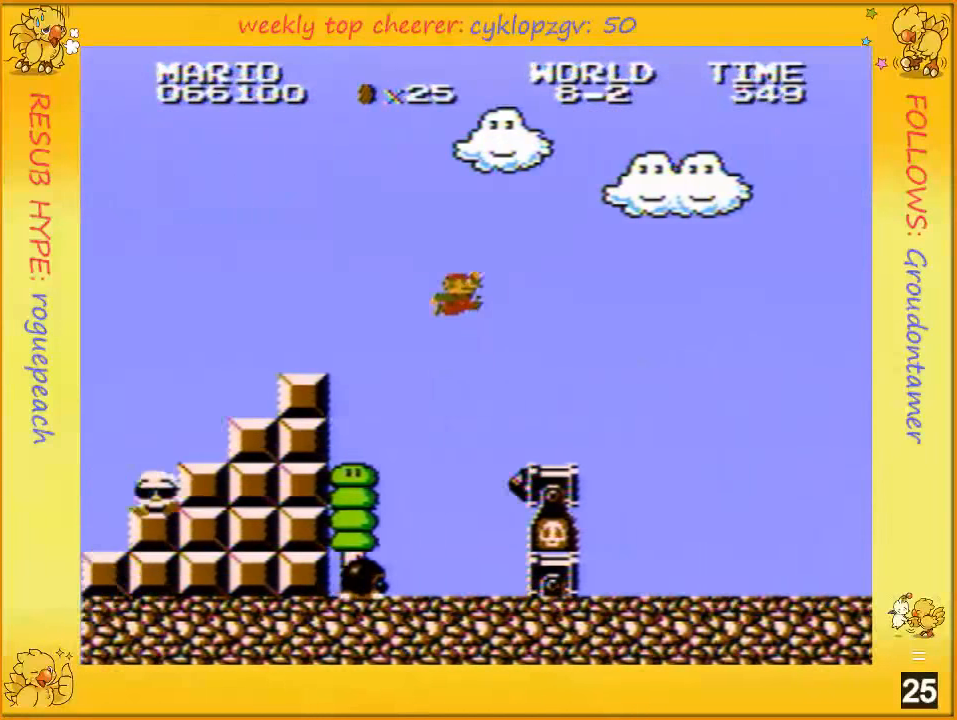
{"buttons": ["B", "DPAD_RIGHT"], "events": []}
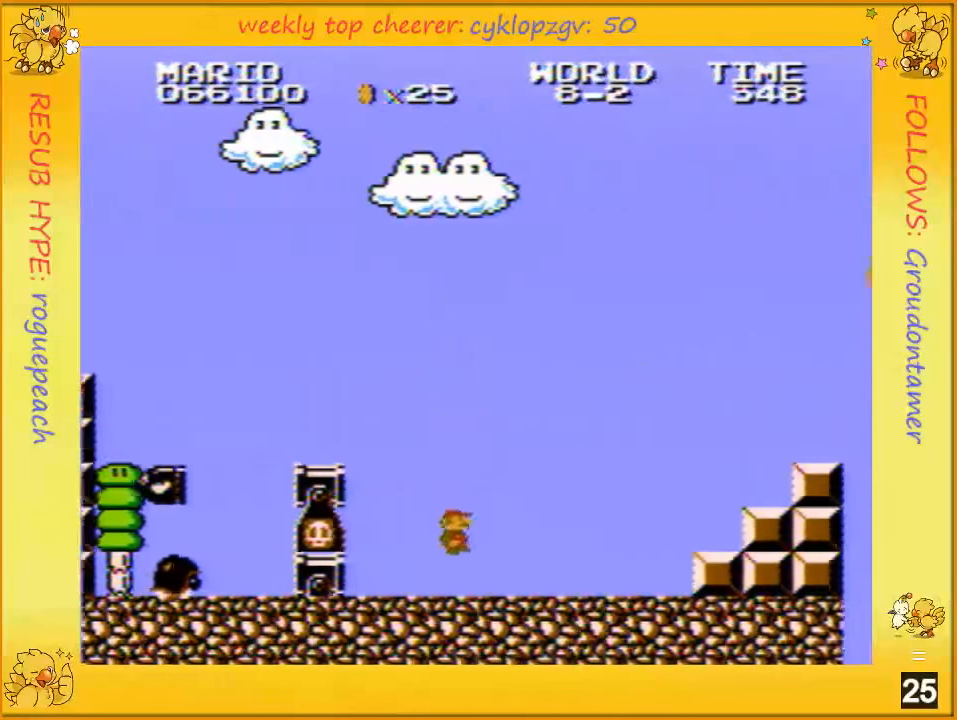
{"buttons": ["A", "B", "DPAD_RIGHT"], "events": [[467, "A", "down"]]}
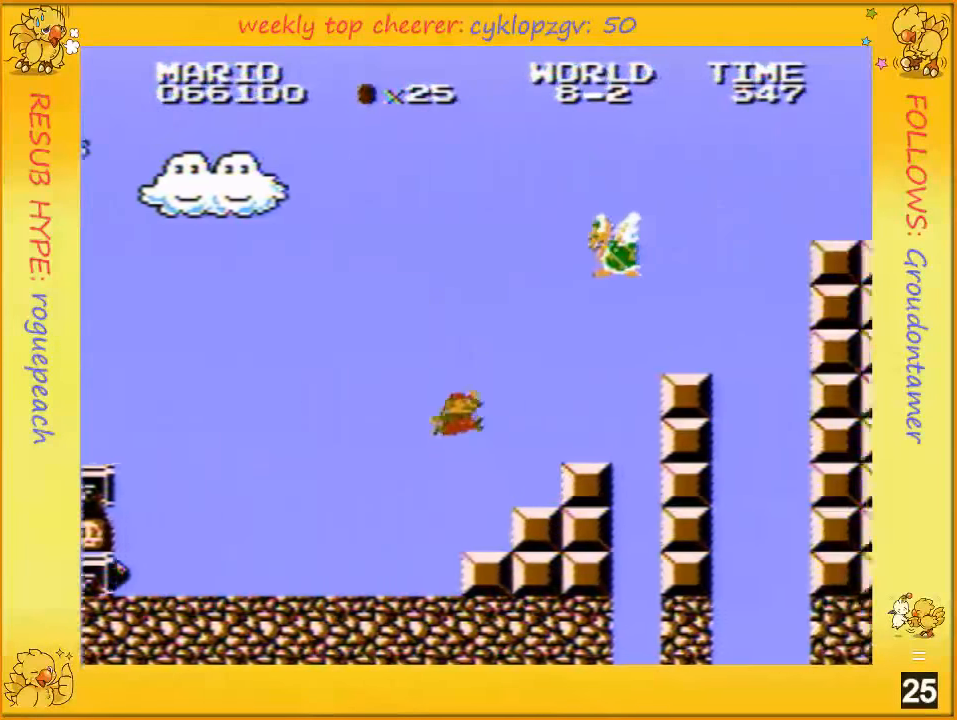
{"buttons": ["B"], "events": [[100, "DPAD_RIGHT", "up"], [217, "DPAD_LEFT", "down"], [467, "A", "up"], [467, "DPAD_LEFT", "up"]]}
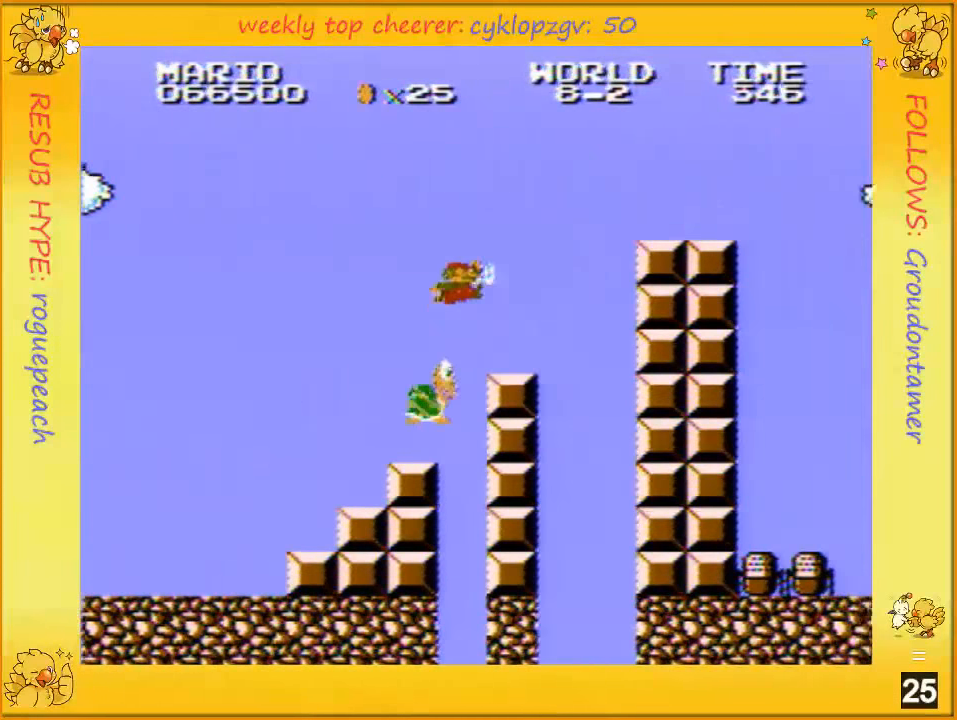
{"buttons": ["A", "B", "DPAD_RIGHT"], "events": [[34, "DPAD_RIGHT", "down"], [67, "DPAD_UP", "down"], [167, "DPAD_UP", "up"], [184, "DPAD_RIGHT", "up"], [284, "DPAD_LEFT", "down"], [367, "DPAD_LEFT", "up"], [400, "A", "down"], [400, "DPAD_RIGHT", "down"], [400, "DPAD_UP", "down"], [467, "DPAD_UP", "up"]]}
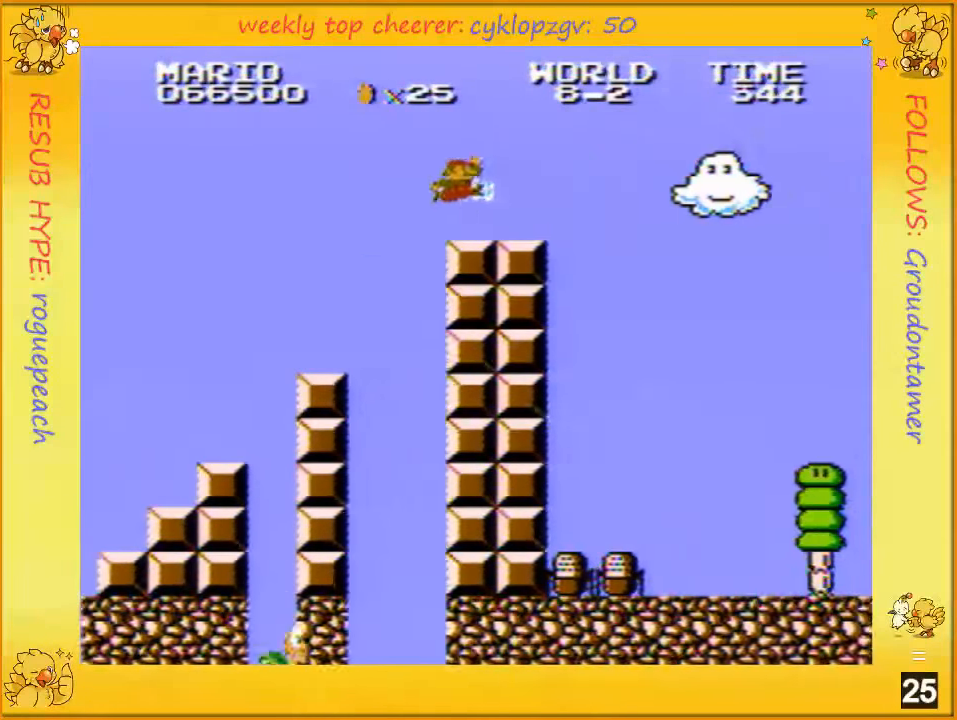
{"buttons": ["A", "B", "DPAD_RIGHT"], "events": [[134, "A", "up"], [434, "A", "down"], [467, "DPAD_UP", "down"], [500, "DPAD_UP", "up"]]}
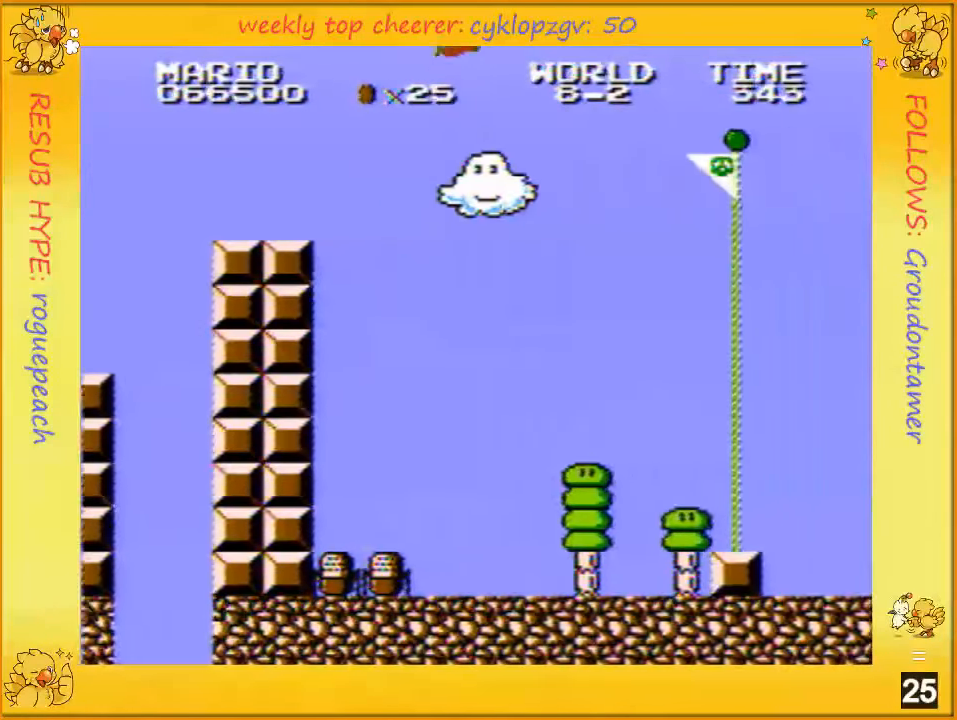
{"buttons": ["A", "B", "DPAD_RIGHT"], "events": []}
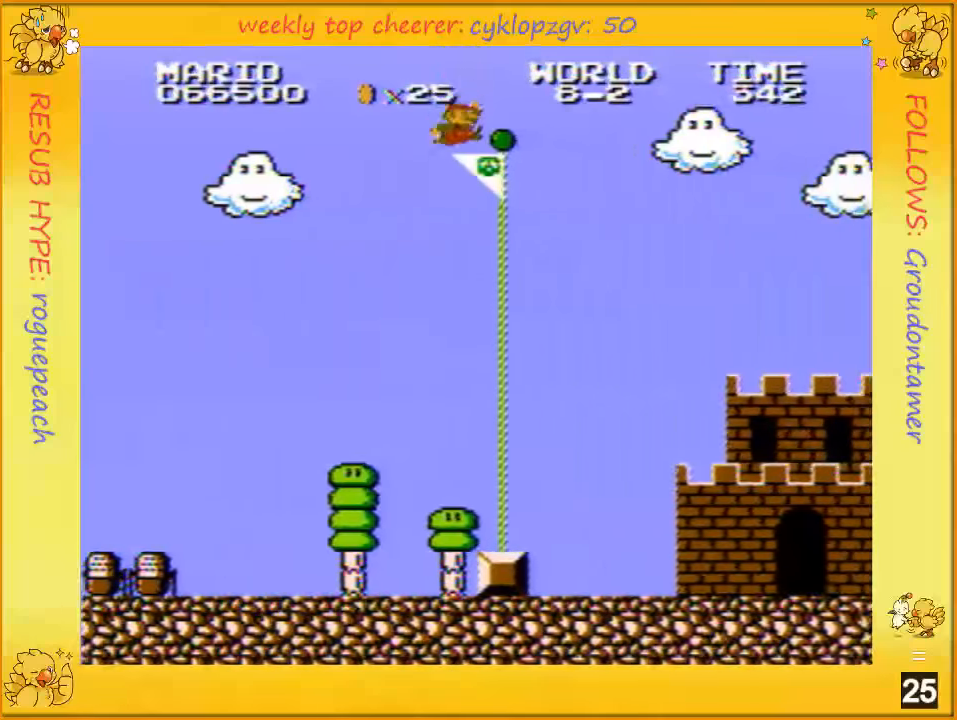
{"buttons": [], "events": [[166, "A", "up"], [183, "B", "up"], [250, "DPAD_RIGHT", "up"]]}
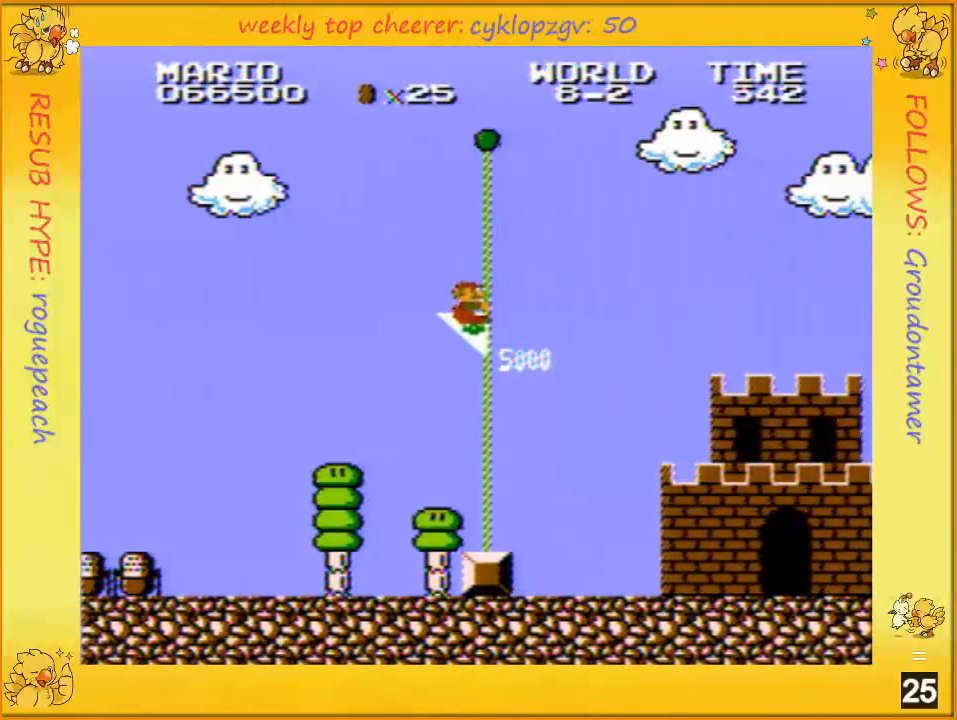
{"buttons": [], "events": []}